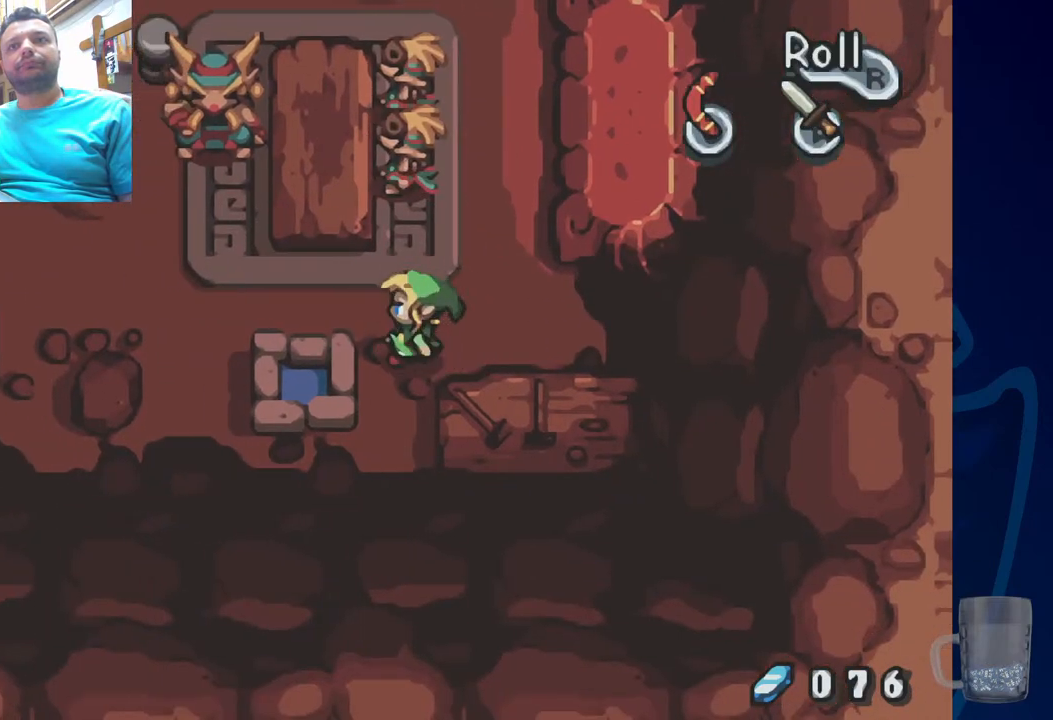
Gameplay with a controller (PlayStation layout); each line is a JSON object with the inputs held at the frame after it. "events" lists button and stick changes between this image and that frame as [ms after this image, input, new state], when the widget could be followed in between.
{"buttons": ["DPAD_LEFT"], "left_stick": "center", "right_stick": "center", "events": [[100, "DPAD_LEFT", "up"], [150, "DPAD_UP", "down"], [183, "DPAD_LEFT", "down"], [283, "DPAD_UP", "up"]]}
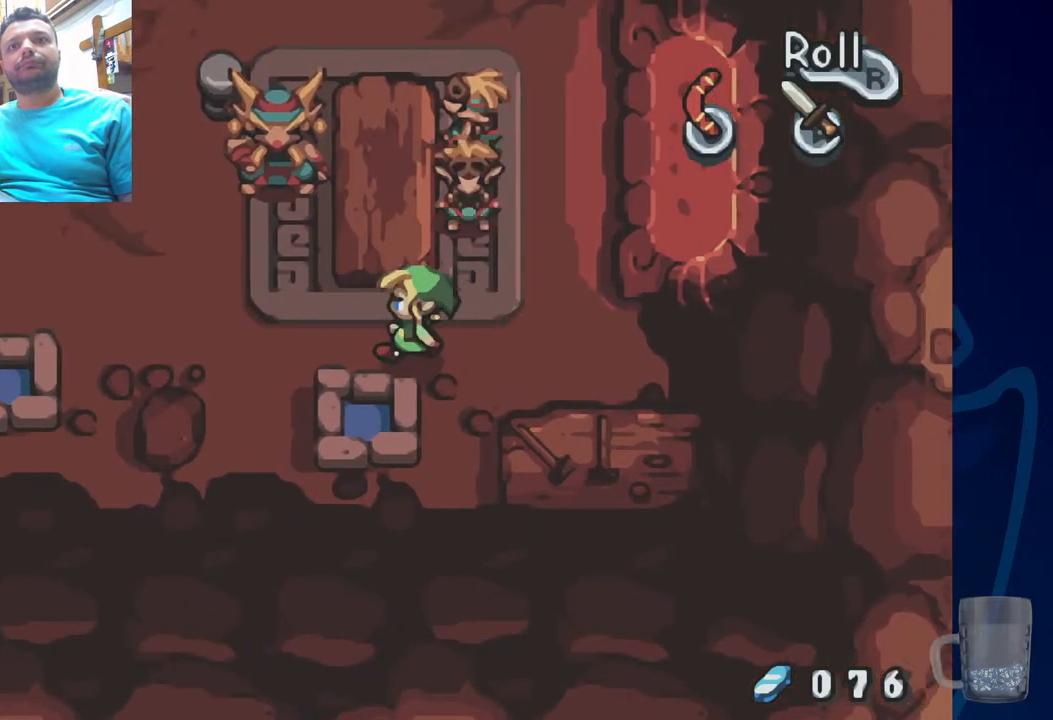
{"buttons": [], "left_stick": "center", "right_stick": "center", "events": [[100, "DPAD_DOWN", "down"], [117, "DPAD_LEFT", "up"], [283, "R2", "down"], [483, "R2", "up"], [500, "DPAD_DOWN", "up"]]}
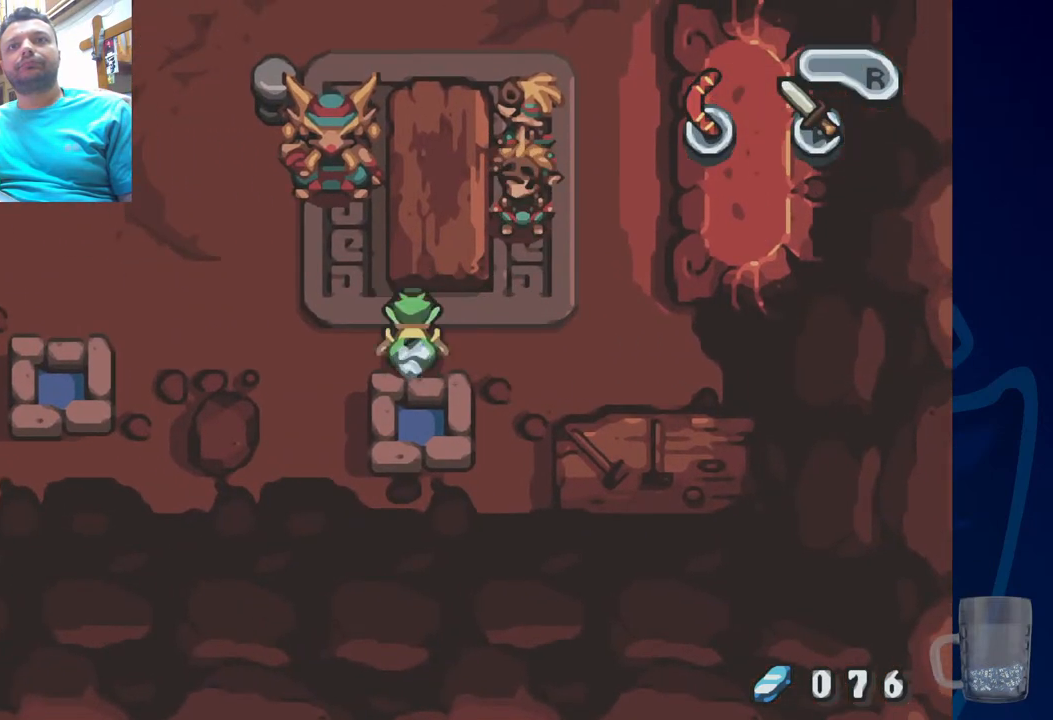
{"buttons": [], "left_stick": "center", "right_stick": "center", "events": []}
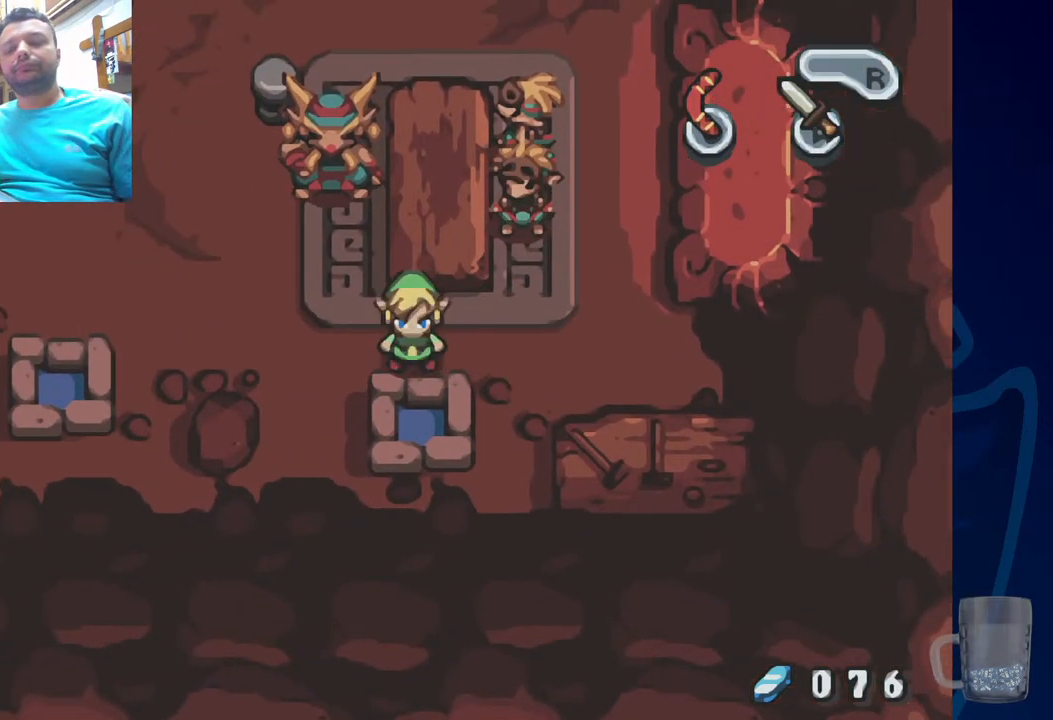
{"buttons": [], "left_stick": "center", "right_stick": "center", "events": []}
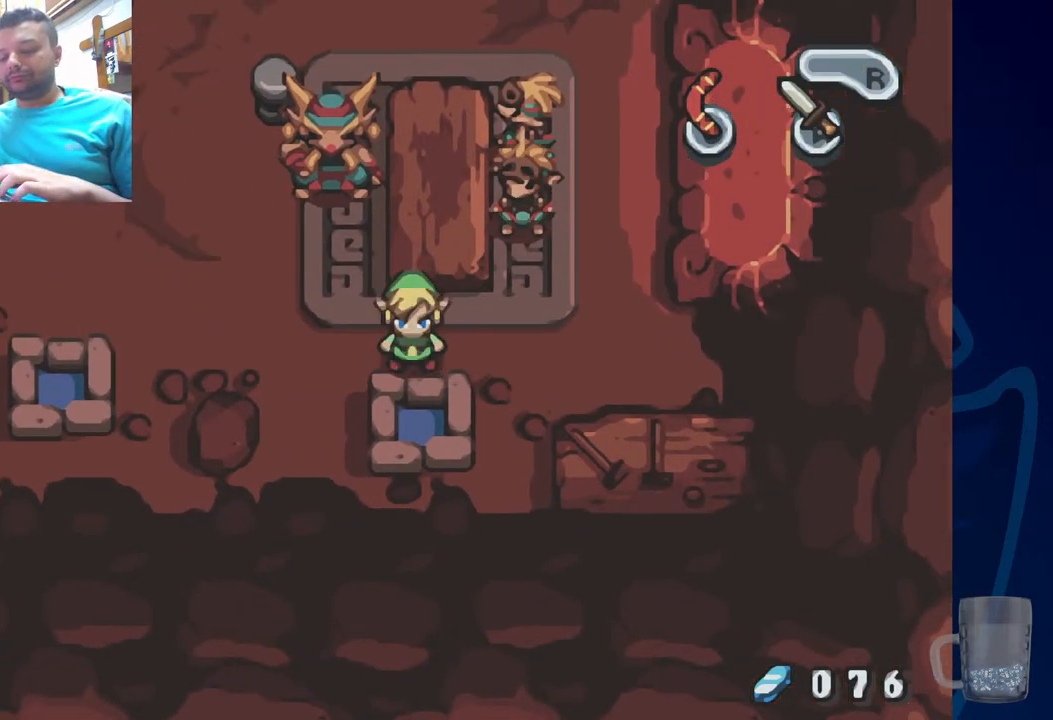
{"buttons": [], "left_stick": "center", "right_stick": "center", "events": []}
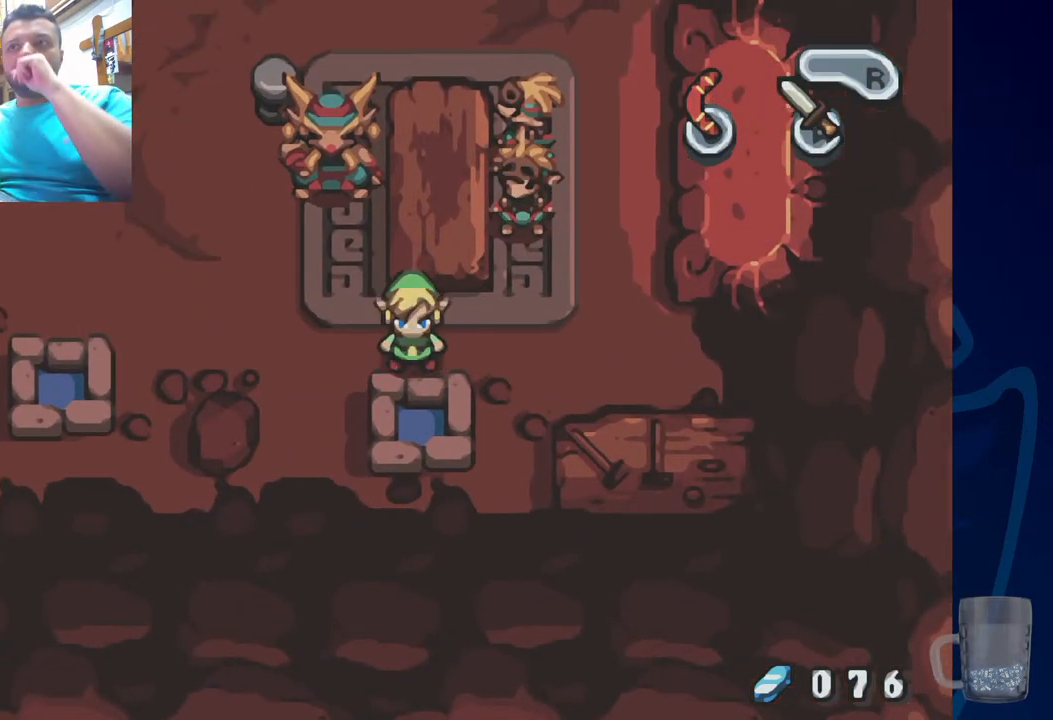
{"buttons": [], "left_stick": "center", "right_stick": "center", "events": []}
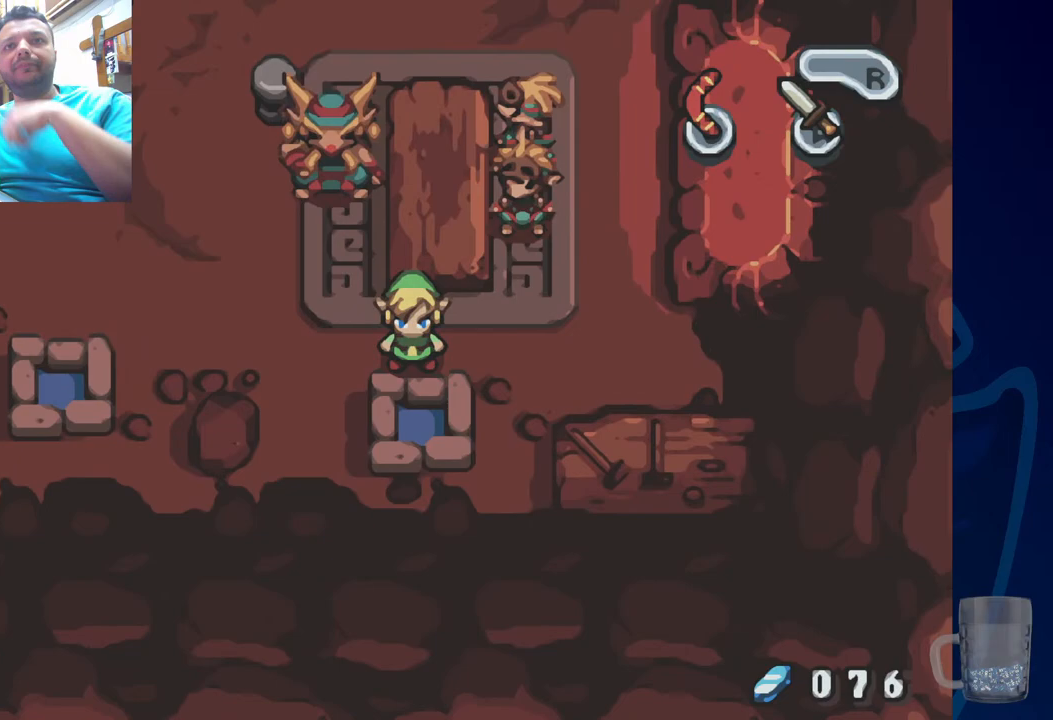
{"buttons": [], "left_stick": "center", "right_stick": "center", "events": []}
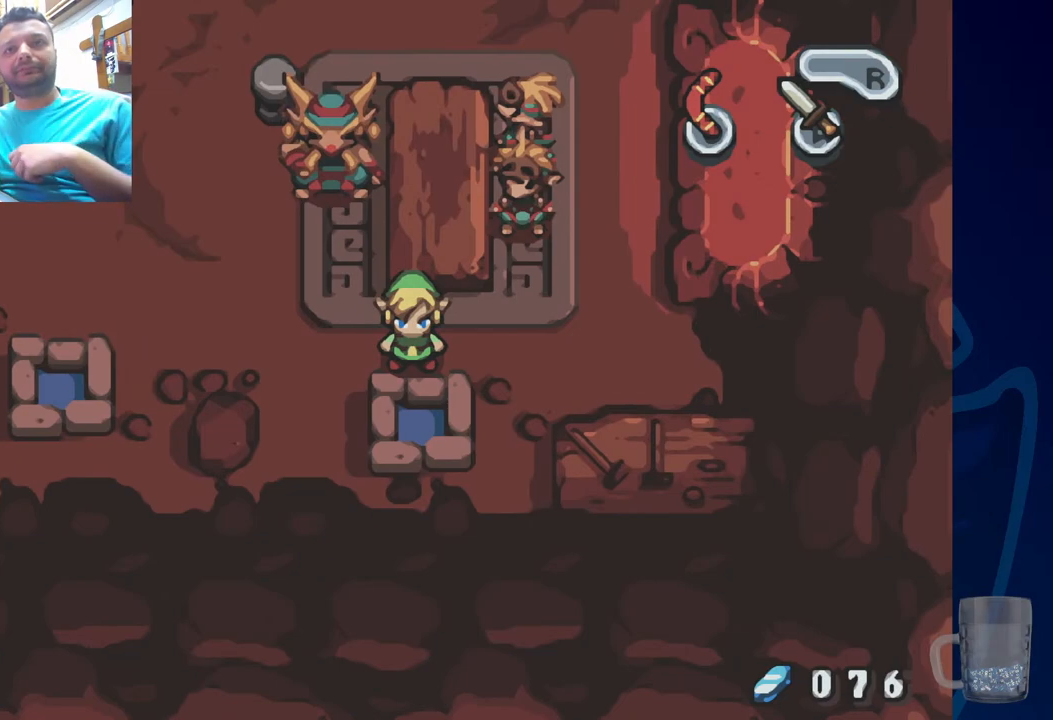
{"buttons": [], "left_stick": "center", "right_stick": "center", "events": []}
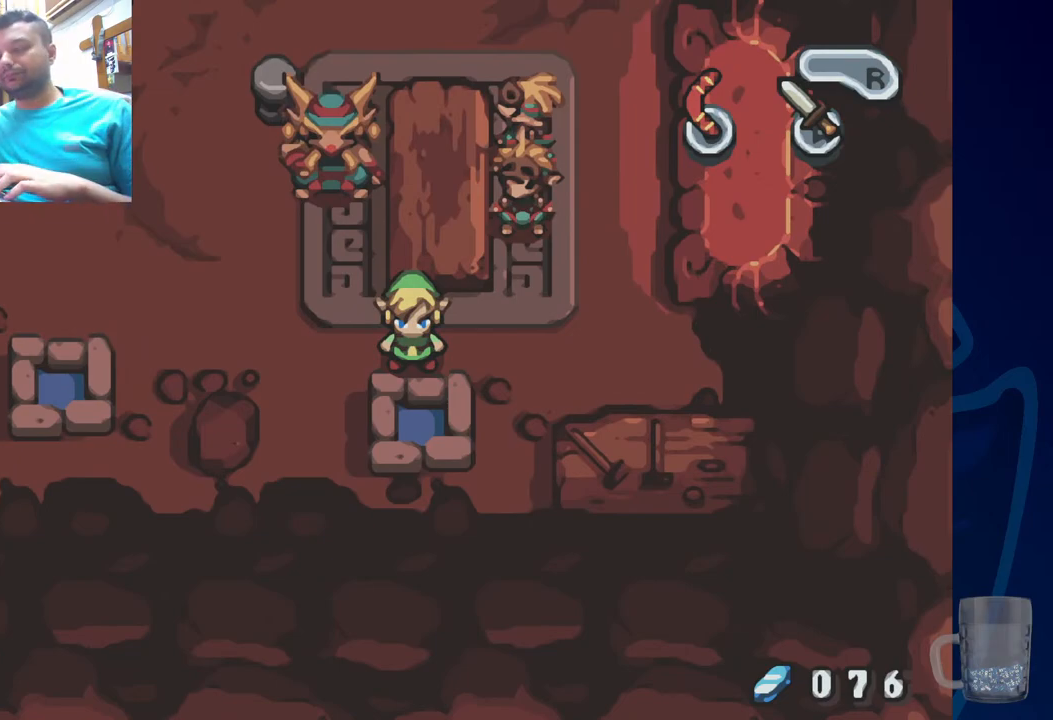
{"buttons": [], "left_stick": "center", "right_stick": "center", "events": []}
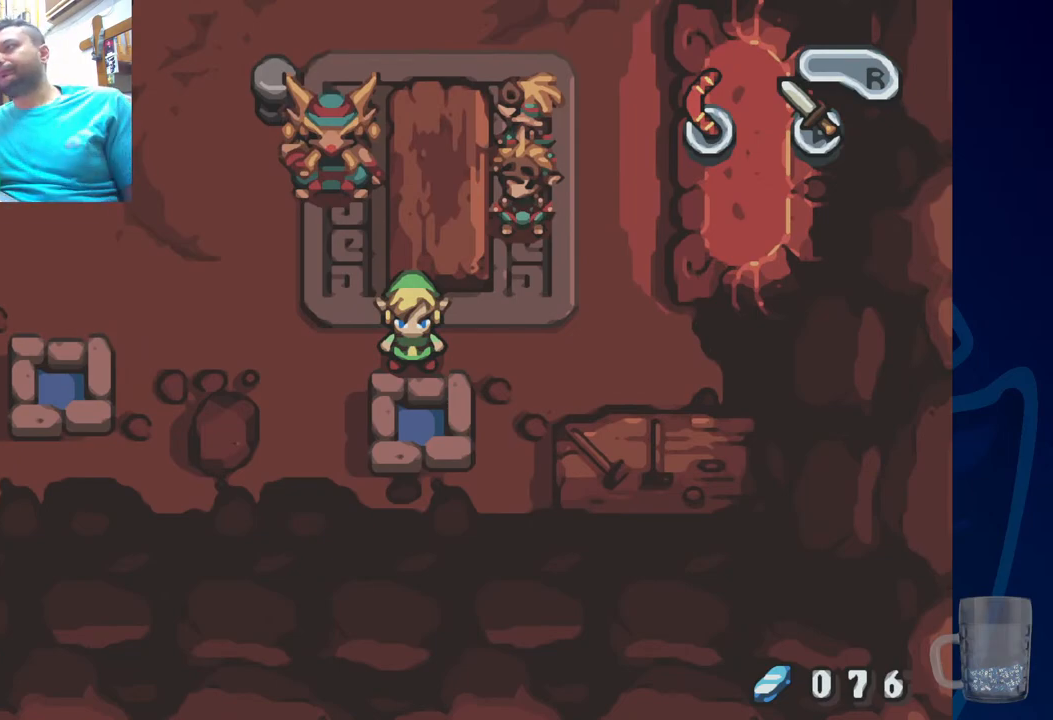
{"buttons": ["DPAD_LEFT"], "left_stick": "center", "right_stick": "center", "events": [[500, "DPAD_LEFT", "down"]]}
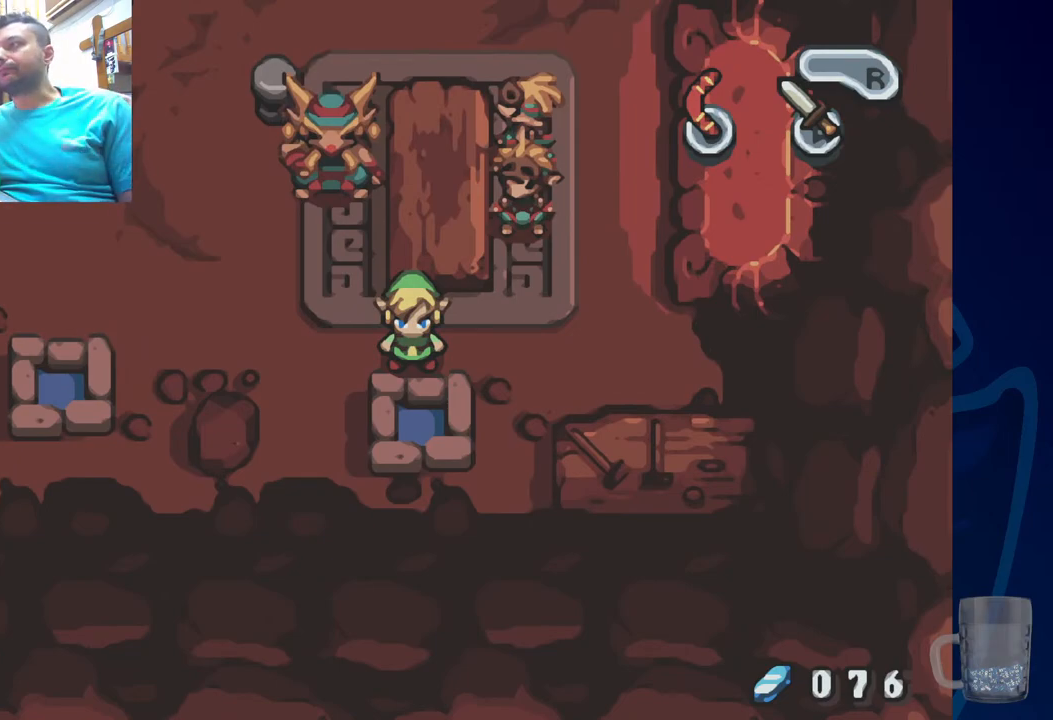
{"buttons": ["DPAD_LEFT"], "left_stick": "center", "right_stick": "center", "events": []}
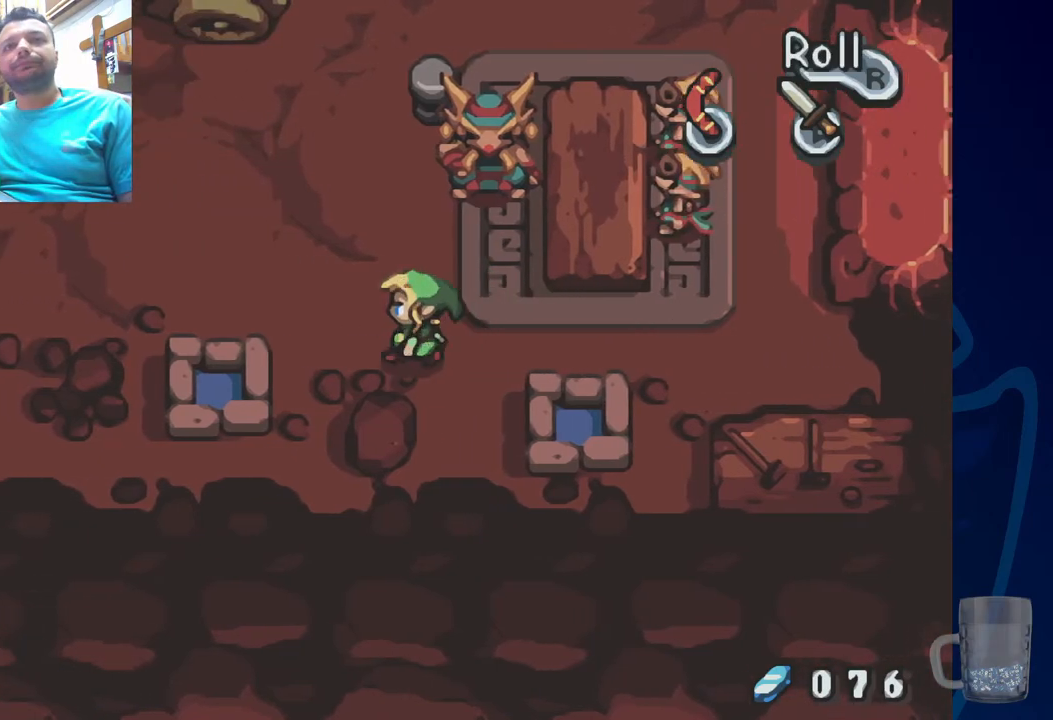
{"buttons": ["DPAD_LEFT"], "left_stick": "center", "right_stick": "center", "events": [[300, "DPAD_LEFT", "up"], [417, "DPAD_LEFT", "down"]]}
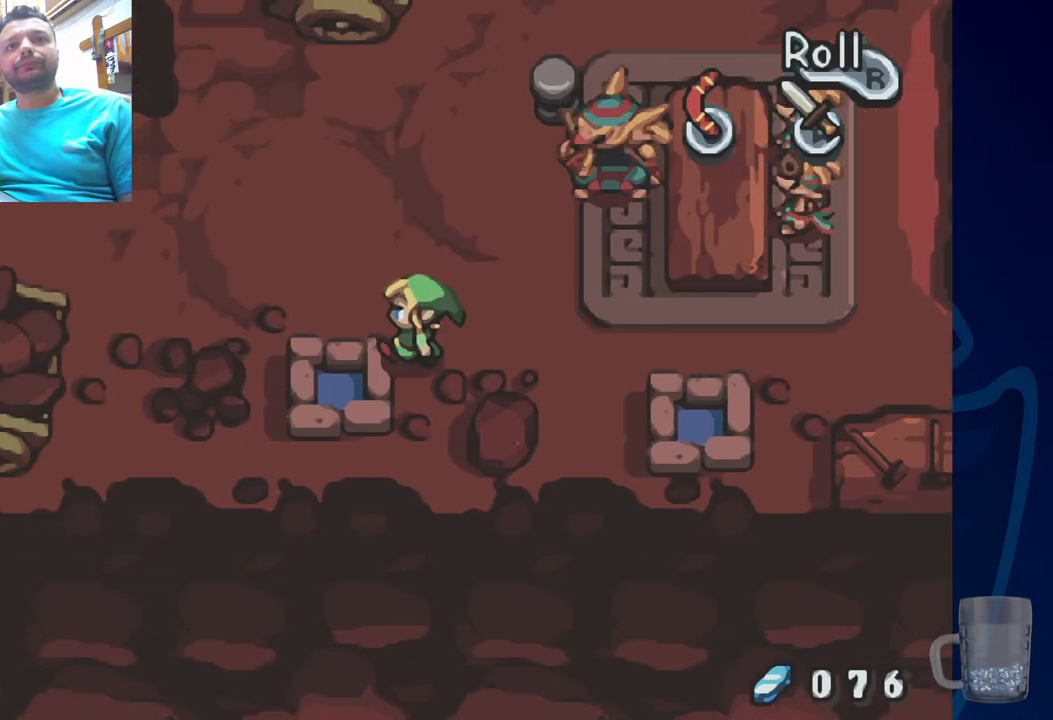
{"buttons": ["DPAD_UP"], "left_stick": "center", "right_stick": "center", "events": [[200, "DPAD_LEFT", "up"], [267, "DPAD_UP", "down"]]}
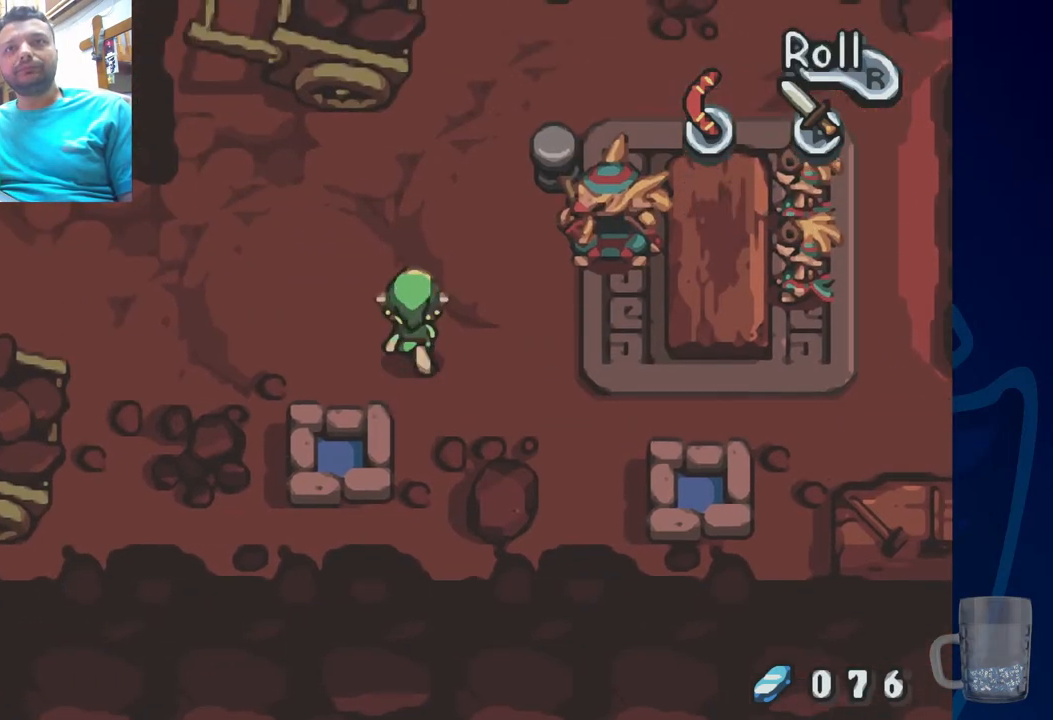
{"buttons": [], "left_stick": "center", "right_stick": "center", "events": [[133, "DPAD_UP", "up"]]}
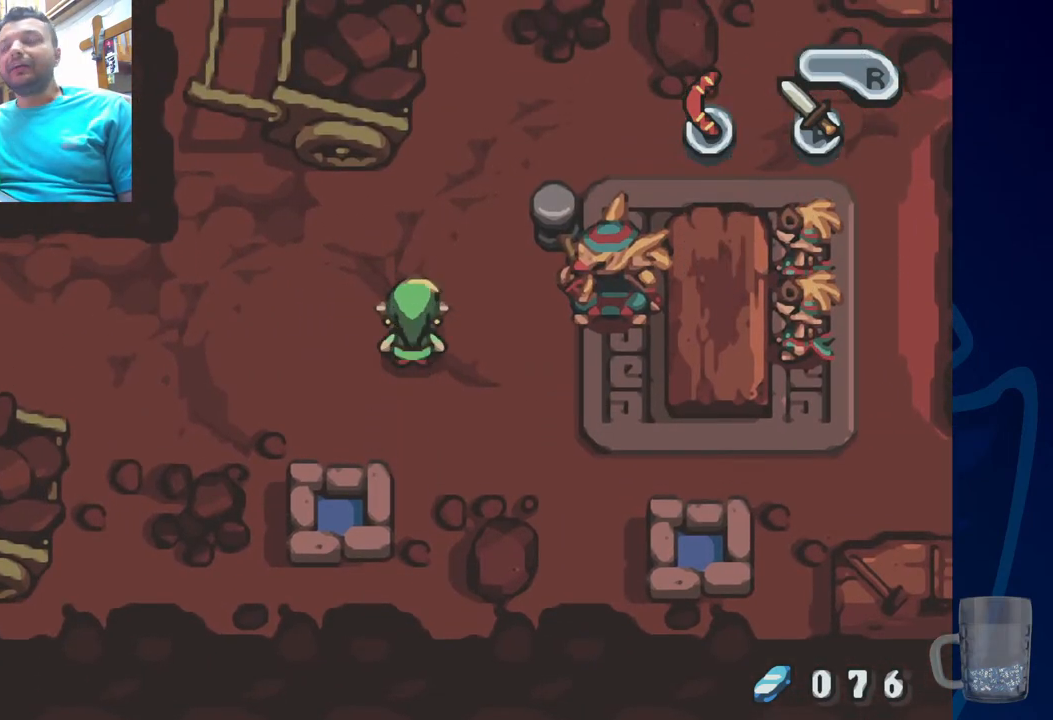
{"buttons": [], "left_stick": "center", "right_stick": "center", "events": []}
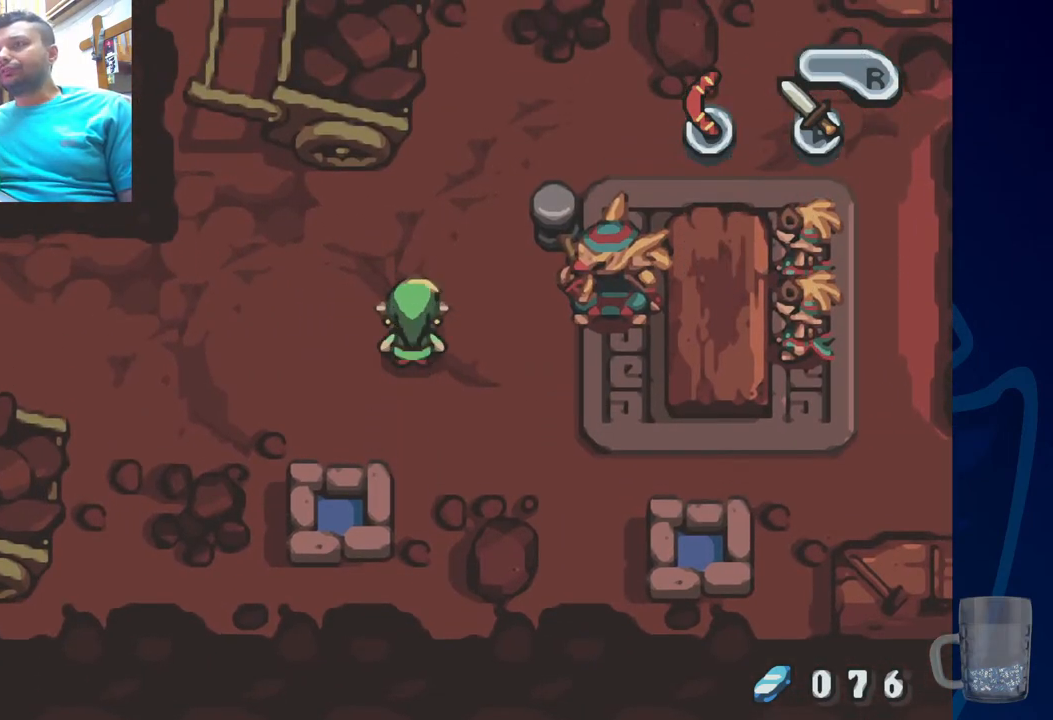
{"buttons": [], "left_stick": "center", "right_stick": "center", "events": []}
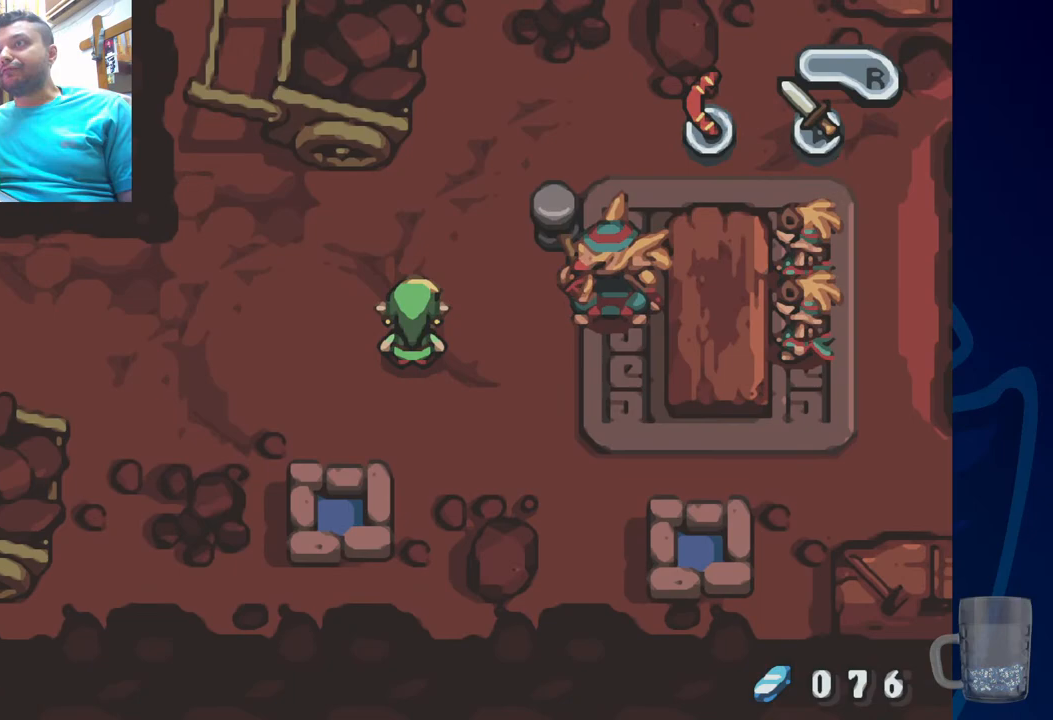
{"buttons": [], "left_stick": "center", "right_stick": "center", "events": []}
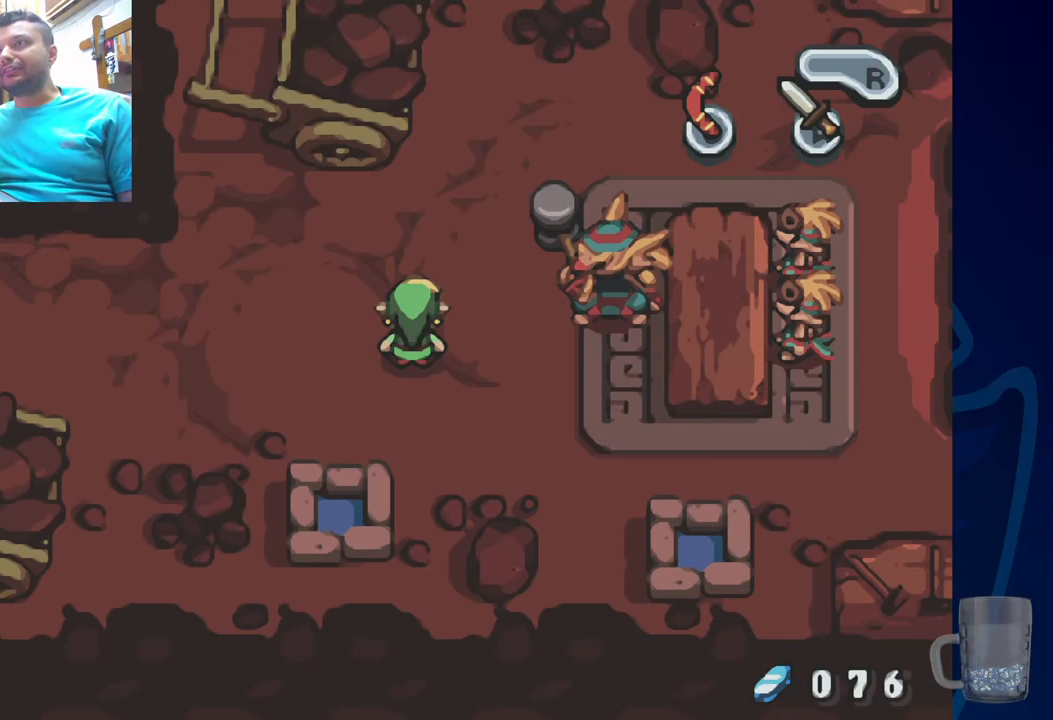
{"buttons": [], "left_stick": "center", "right_stick": "center", "events": []}
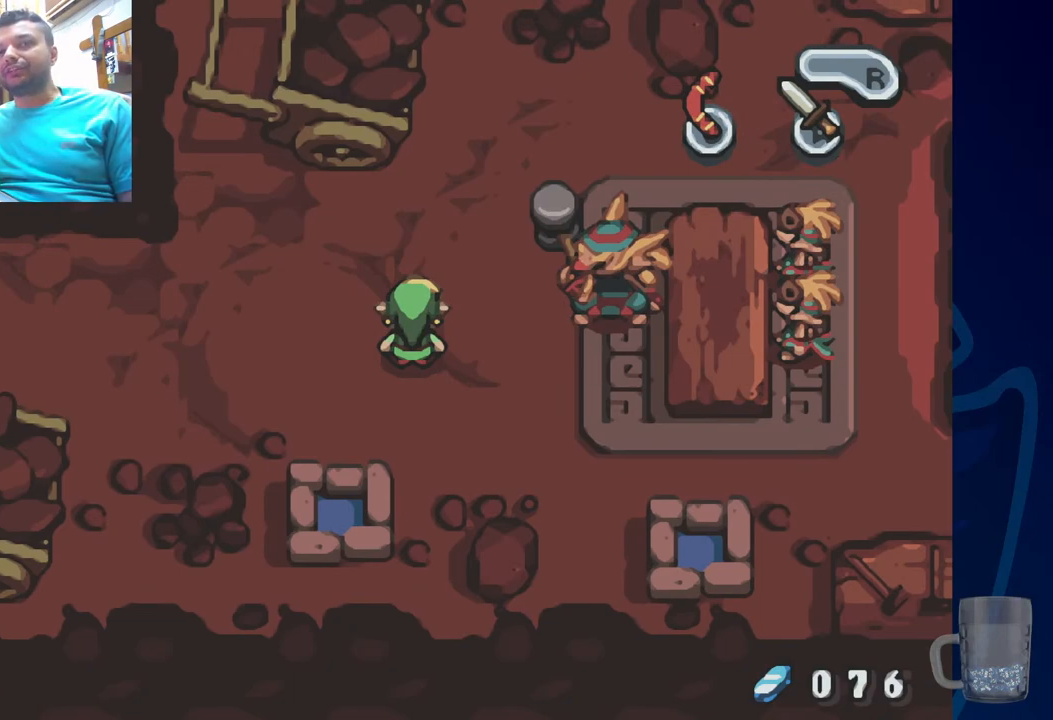
{"buttons": [], "left_stick": "center", "right_stick": "center", "events": []}
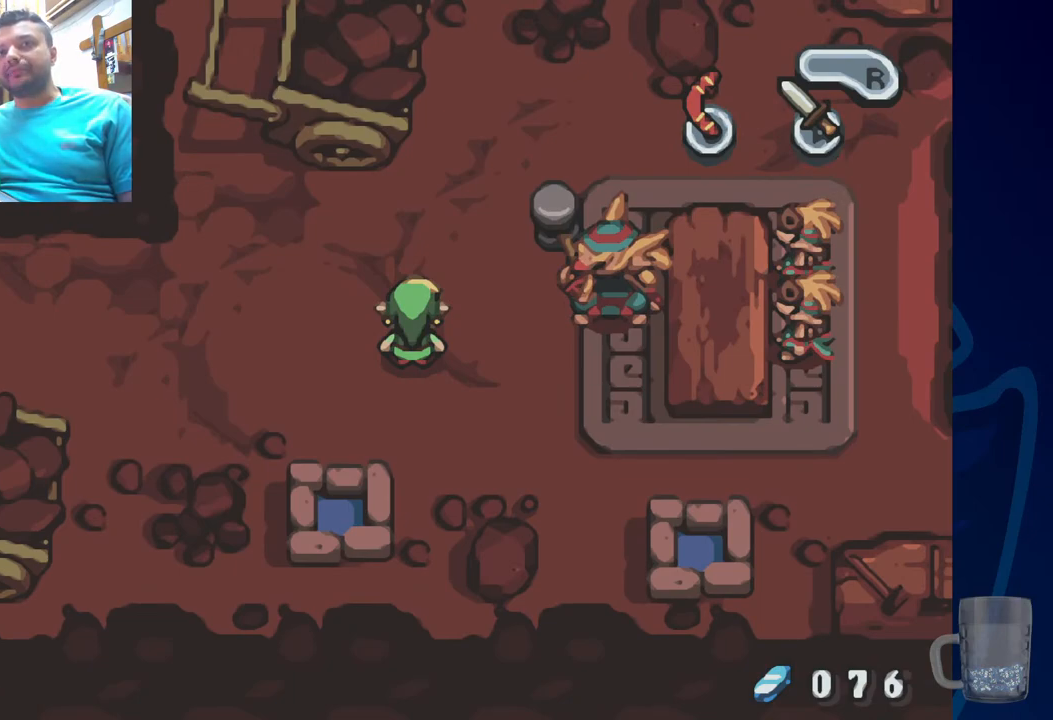
{"buttons": [], "left_stick": "center", "right_stick": "center", "events": []}
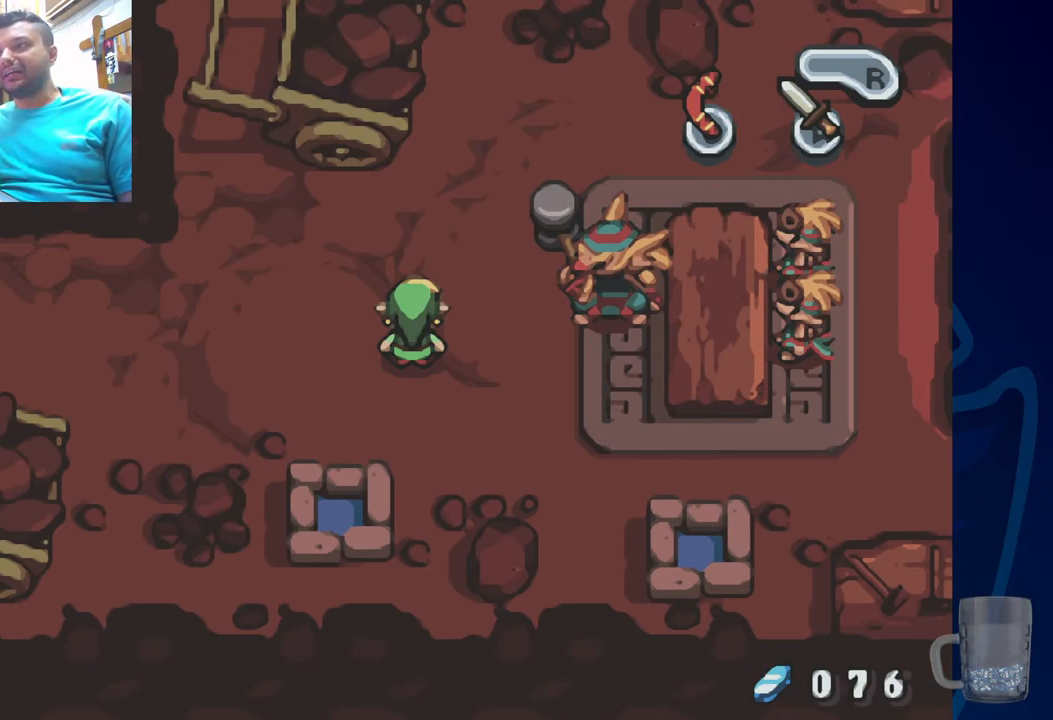
{"buttons": [], "left_stick": "center", "right_stick": "center", "events": []}
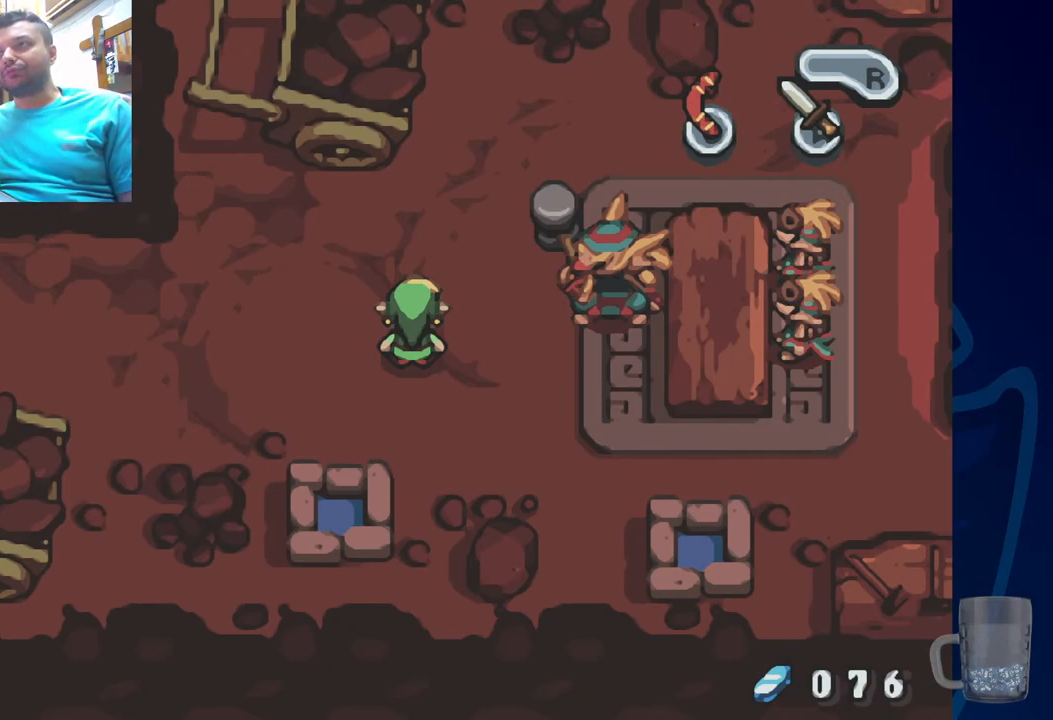
{"buttons": [], "left_stick": "center", "right_stick": "center", "events": []}
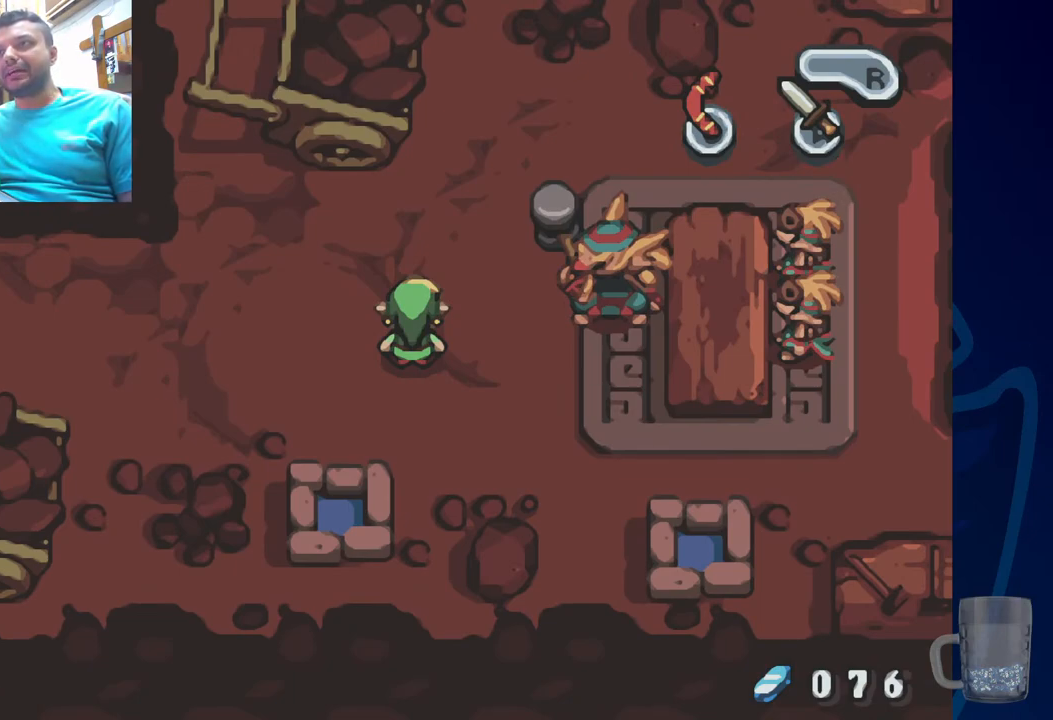
{"buttons": [], "left_stick": "center", "right_stick": "center", "events": []}
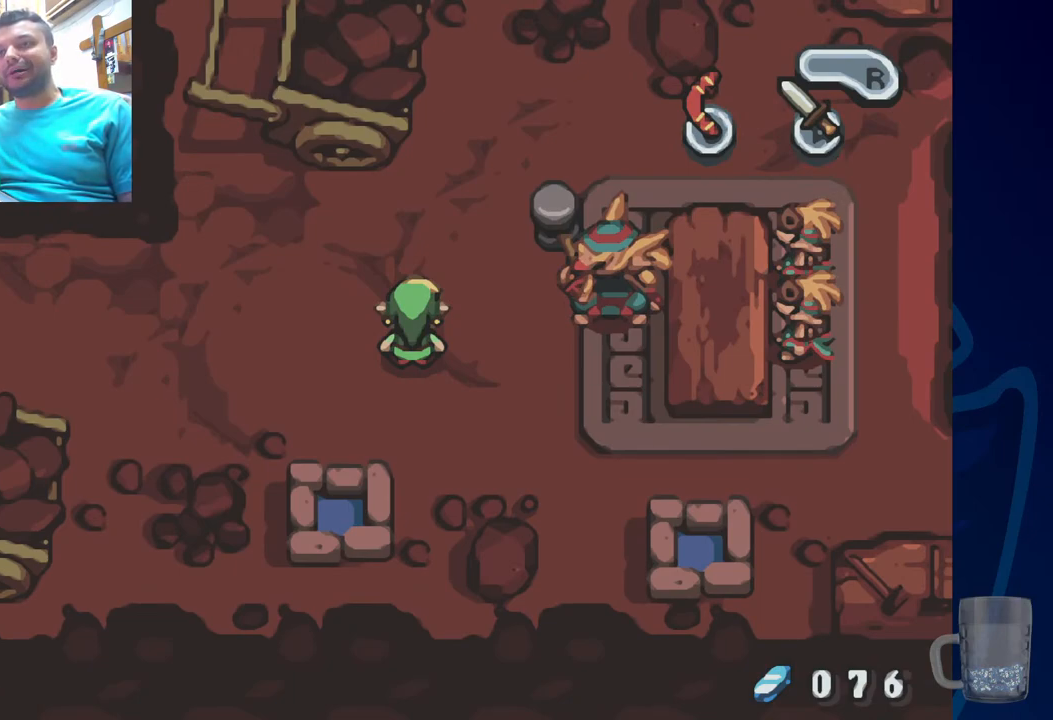
{"buttons": ["DPAD_UP"], "left_stick": "center", "right_stick": "center", "events": [[350, "DPAD_UP", "down"]]}
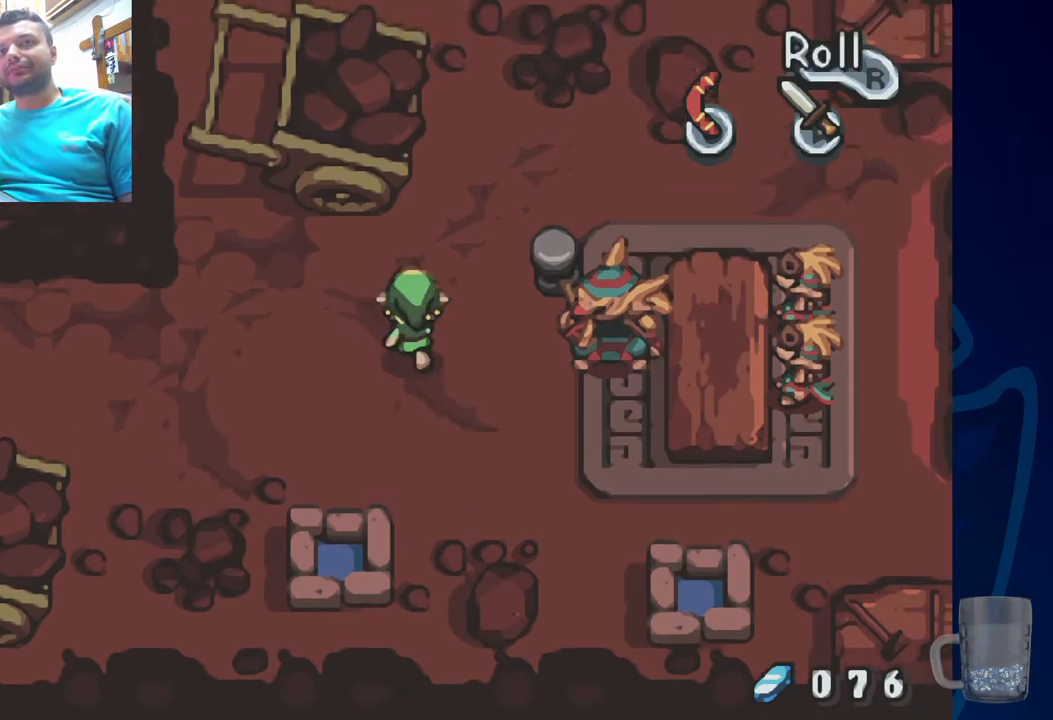
{"buttons": ["DPAD_DOWN"], "left_stick": "center", "right_stick": "center", "events": [[183, "DPAD_UP", "up"], [367, "DPAD_DOWN", "down"]]}
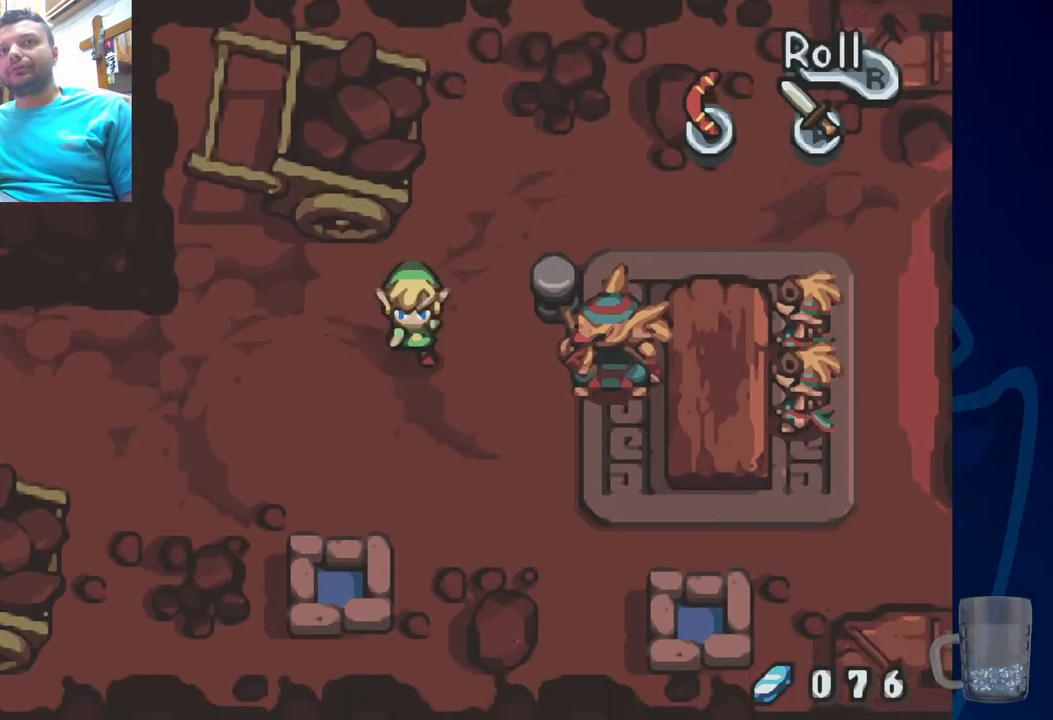
{"buttons": [], "left_stick": "center", "right_stick": "center"}
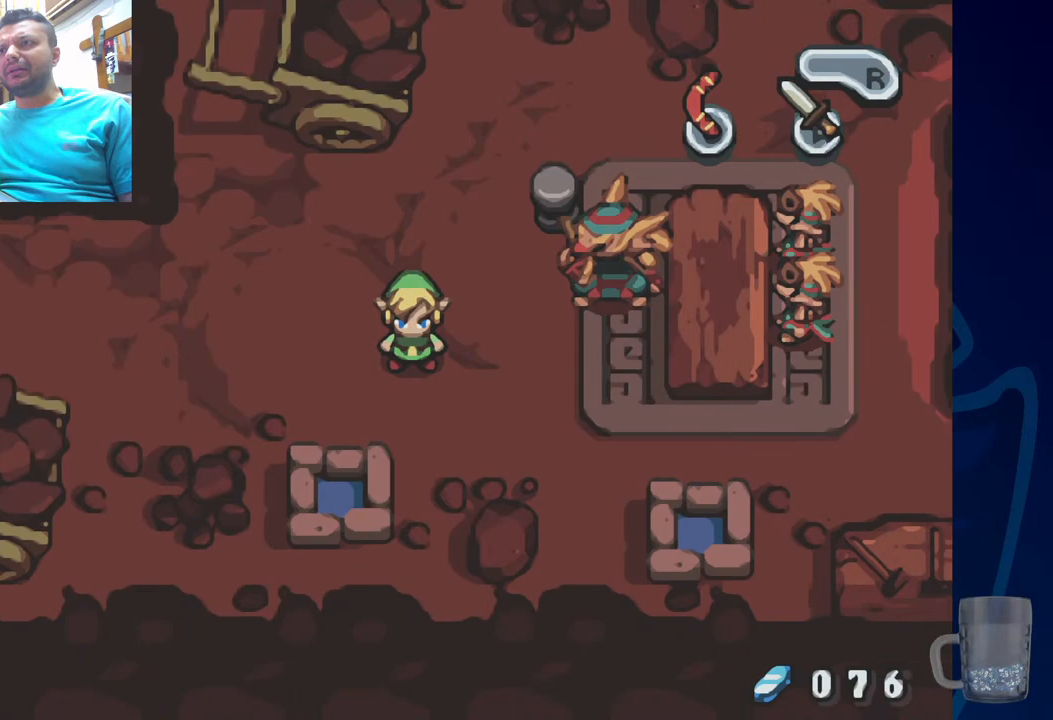
{"buttons": [], "left_stick": "center", "right_stick": "center", "events": [[150, "DPAD_UP", "down"], [350, "DPAD_UP", "up"]]}
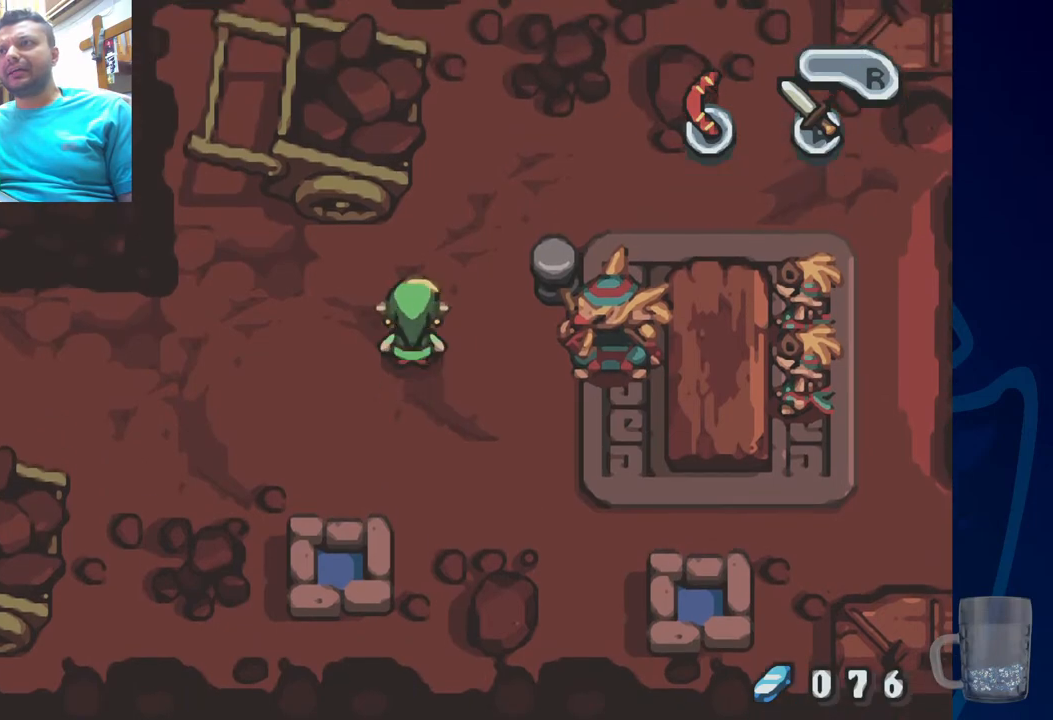
{"buttons": ["DPAD_DOWN"], "left_stick": "center", "right_stick": "center", "events": [[67, "DPAD_UP", "down"], [250, "DPAD_UP", "up"], [450, "DPAD_DOWN", "down"]]}
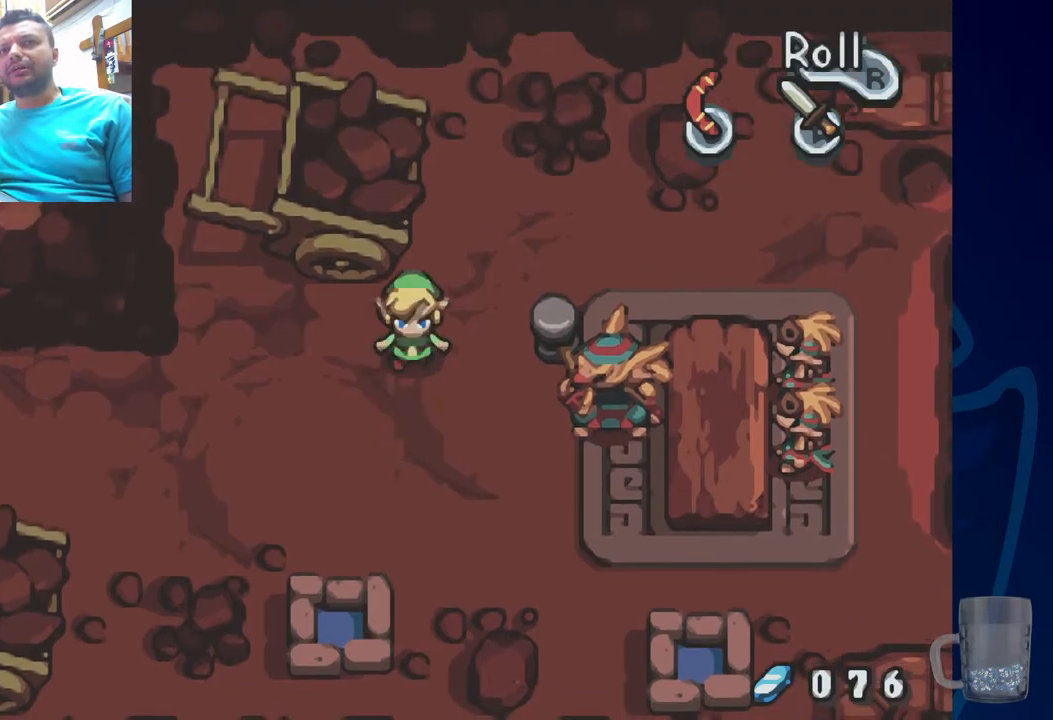
{"buttons": [], "left_stick": "center", "right_stick": "center", "events": [[150, "DPAD_DOWN", "up"]]}
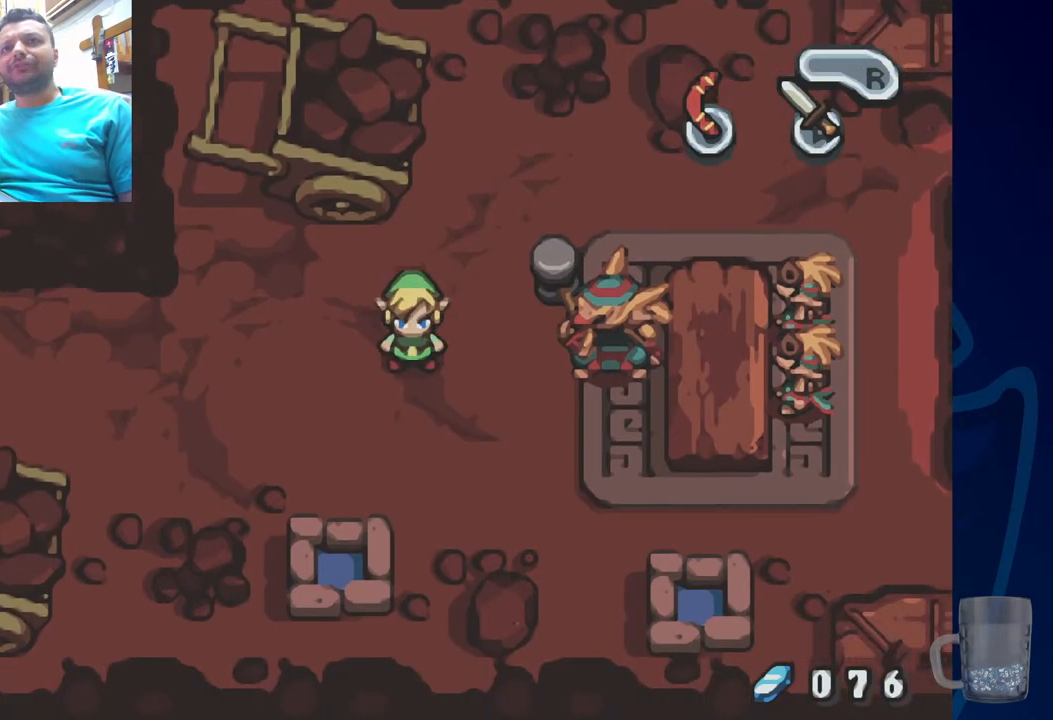
{"buttons": ["DPAD_RIGHT"], "left_stick": "center", "right_stick": "center", "events": [[333, "DPAD_RIGHT", "down"]]}
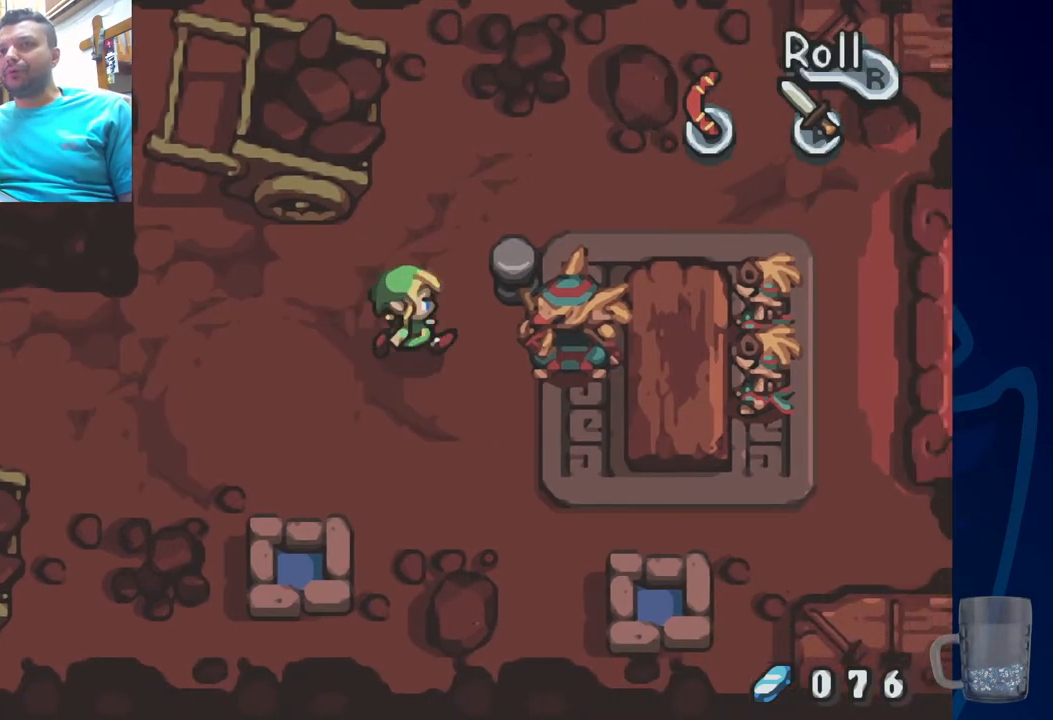
{"buttons": [], "left_stick": "center", "right_stick": "center", "events": [[300, "DPAD_RIGHT", "up"]]}